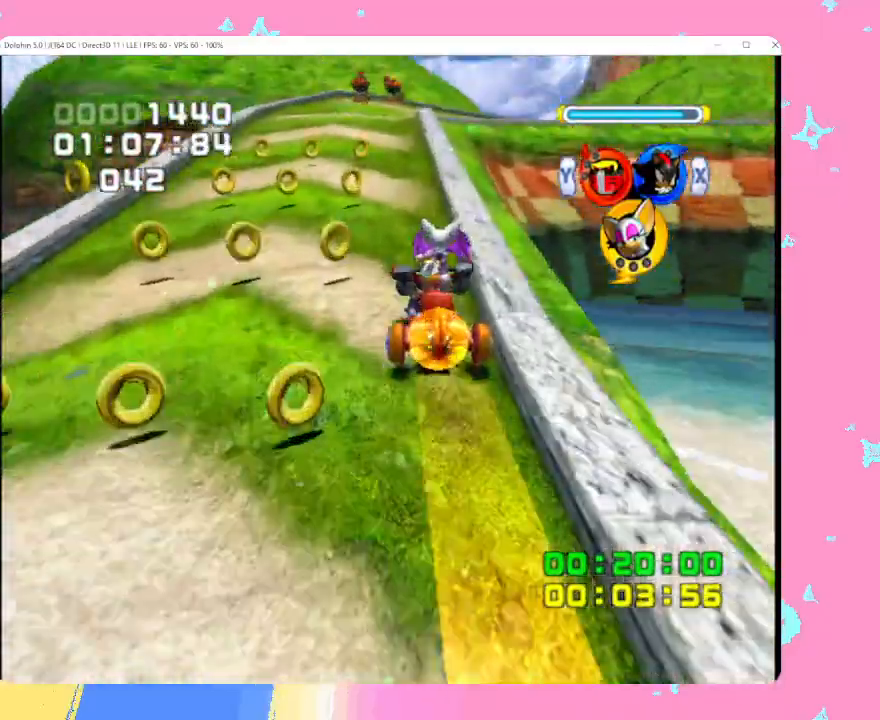
Gameplay with a controller (Nintendo layout); each line is a JSON object with the inputs held at the frame after it. "events" lists button and stick changes between this image and that frame as [ms after this image, input, new state], when the widget could be followed in between. Not read: L3 R3 right_stick.
{"buttons": [], "left_stick": "up", "events": []}
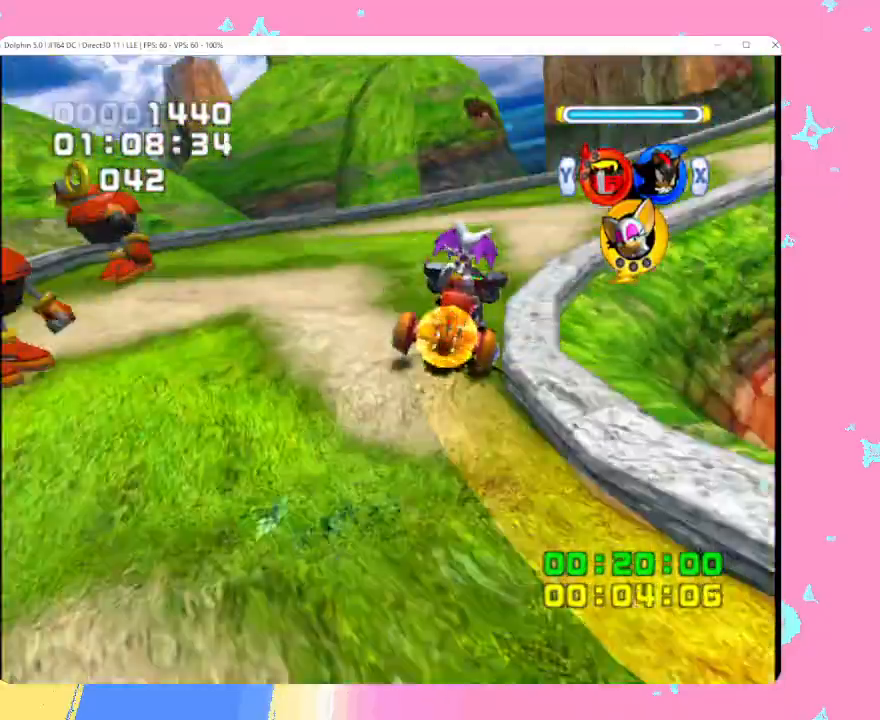
{"buttons": [], "left_stick": "up-left", "events": [[67, "left_stick", "up-left"]]}
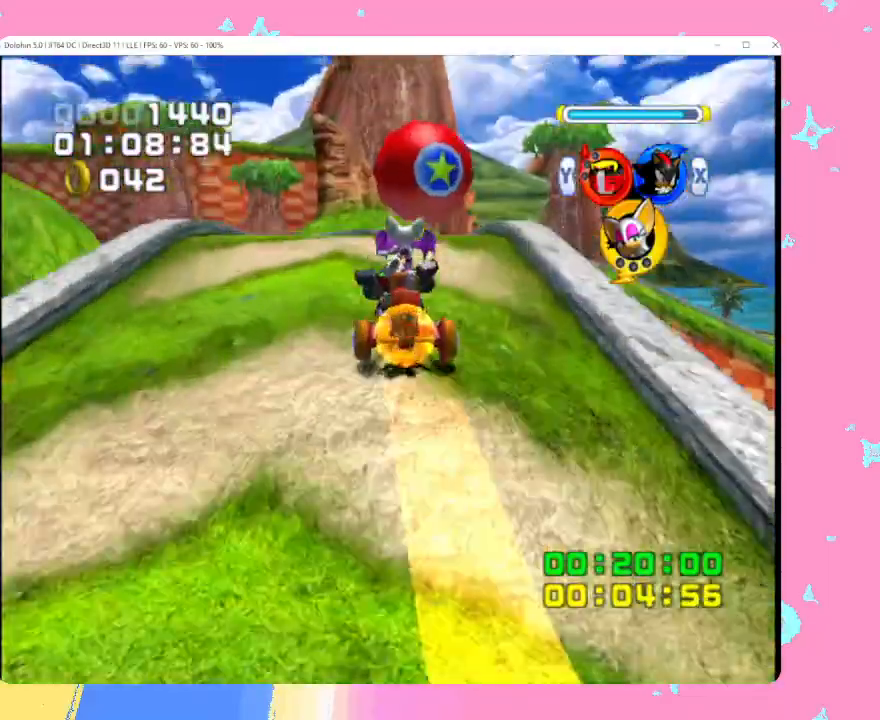
{"buttons": [], "left_stick": "up-left", "events": []}
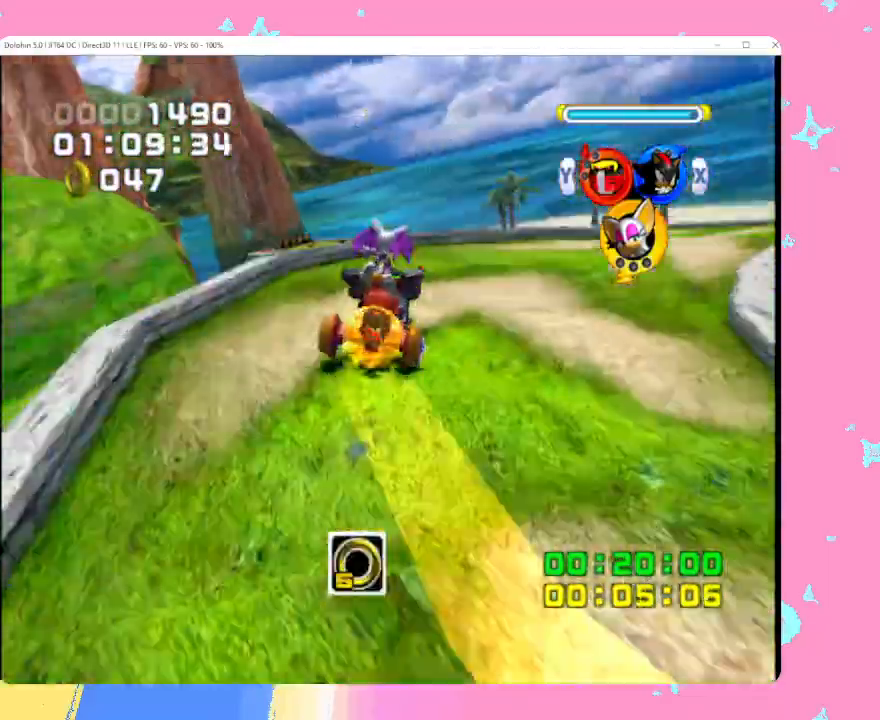
{"buttons": [], "left_stick": "up-left", "events": []}
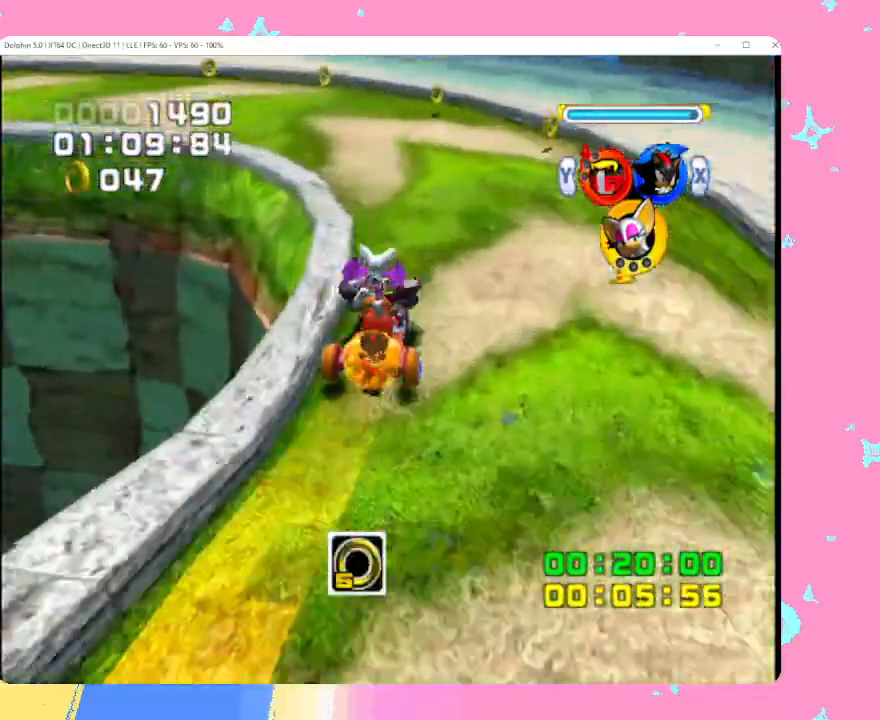
{"buttons": [], "left_stick": "up", "events": [[183, "left_stick", "up"]]}
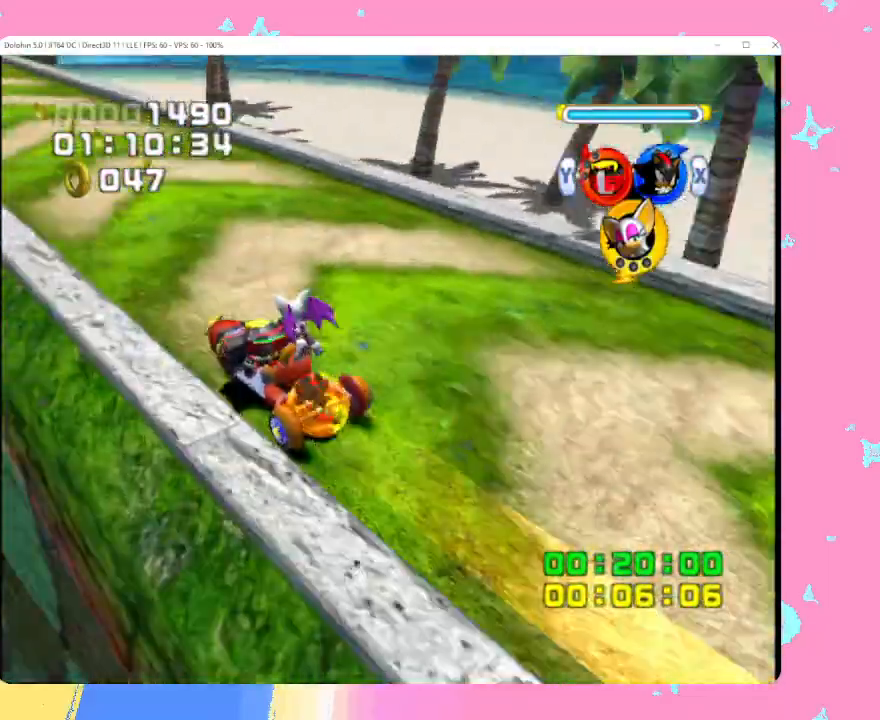
{"buttons": [], "left_stick": "up", "events": []}
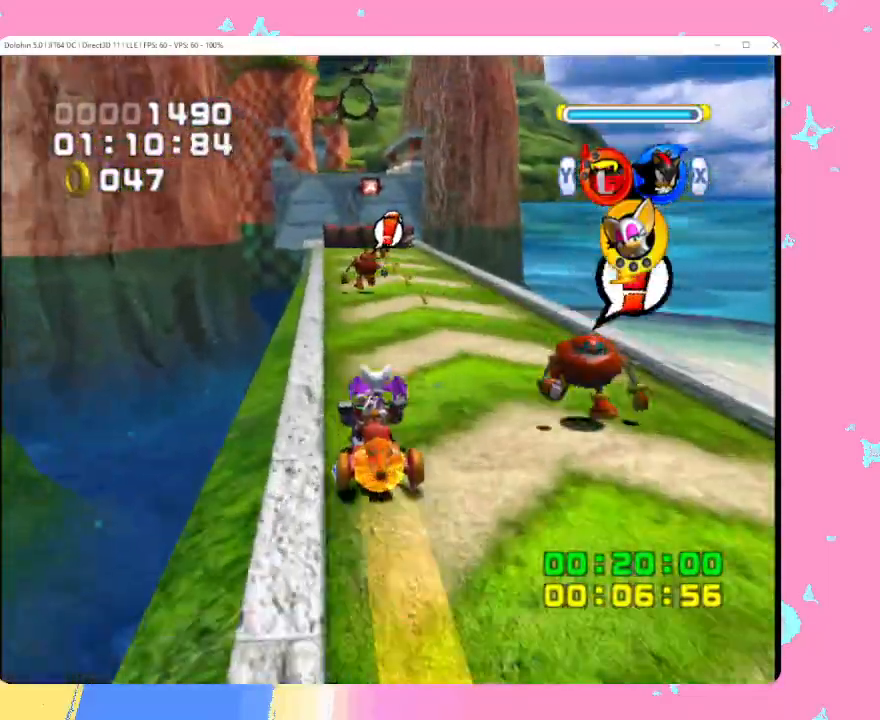
{"buttons": [], "left_stick": "up", "events": []}
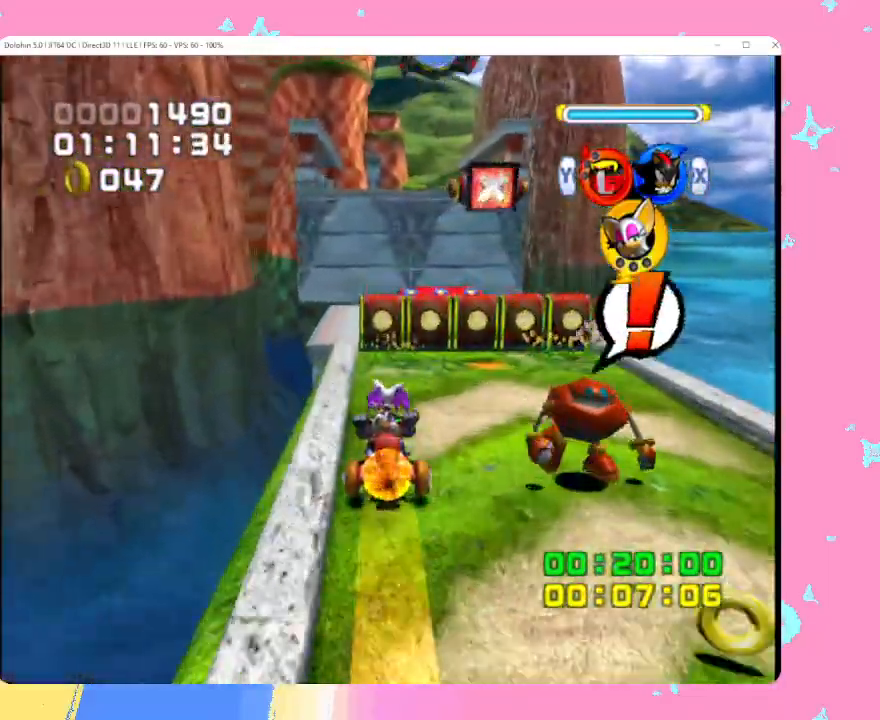
{"buttons": [], "left_stick": "up", "events": []}
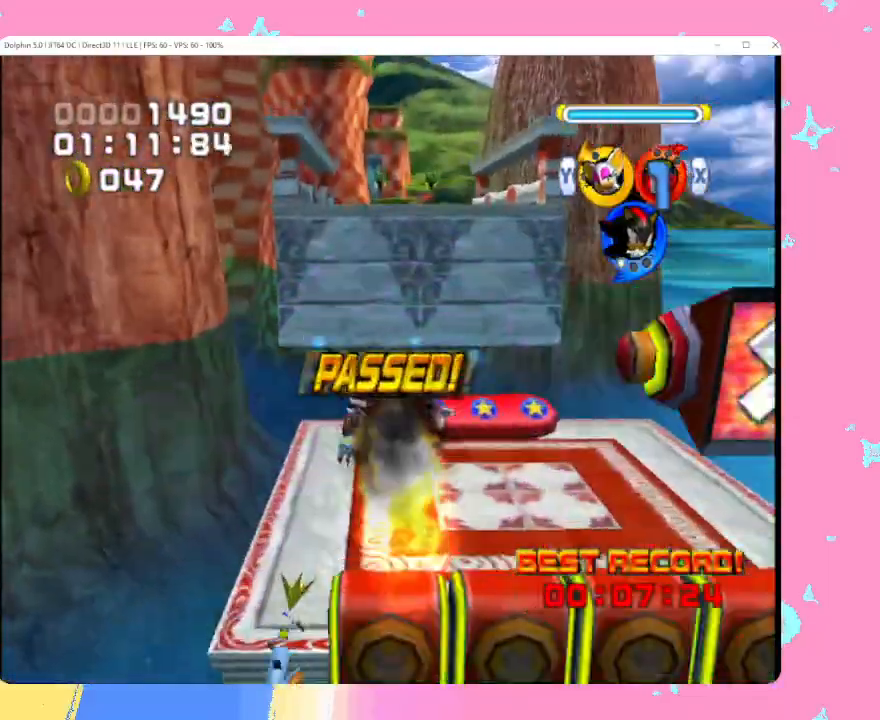
{"buttons": [], "left_stick": "up", "events": []}
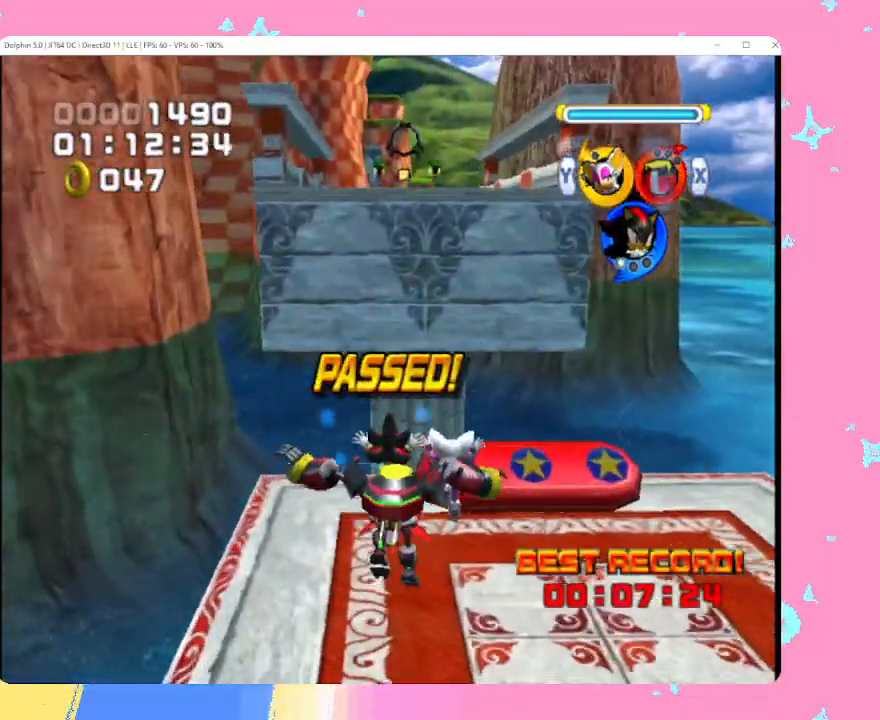
{"buttons": [], "left_stick": "up", "events": []}
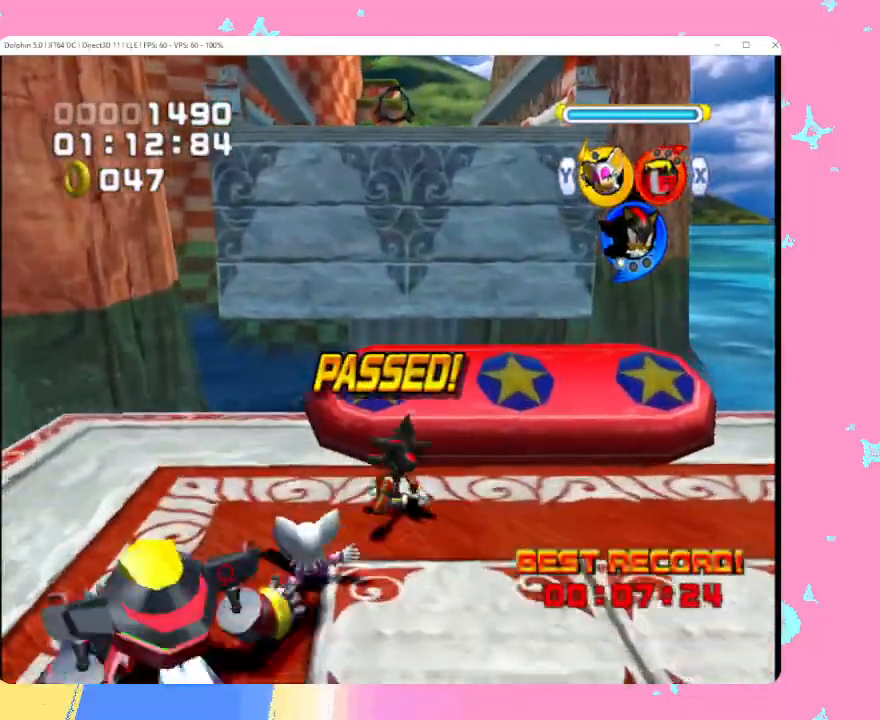
{"buttons": ["A"], "left_stick": "up", "events": [[350, "A", "down"]]}
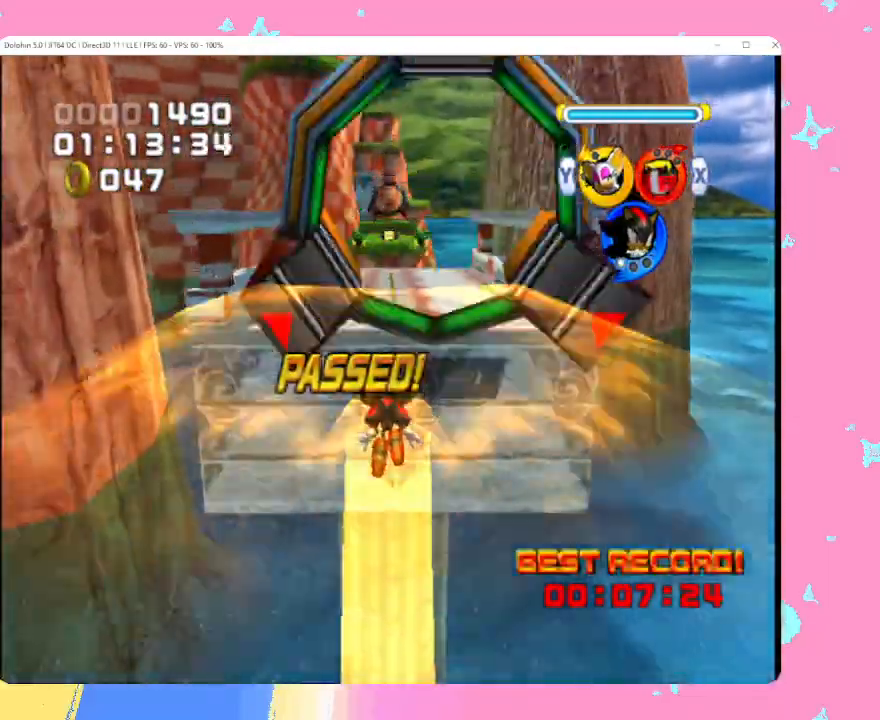
{"buttons": [], "left_stick": "up", "events": [[17, "A", "up"]]}
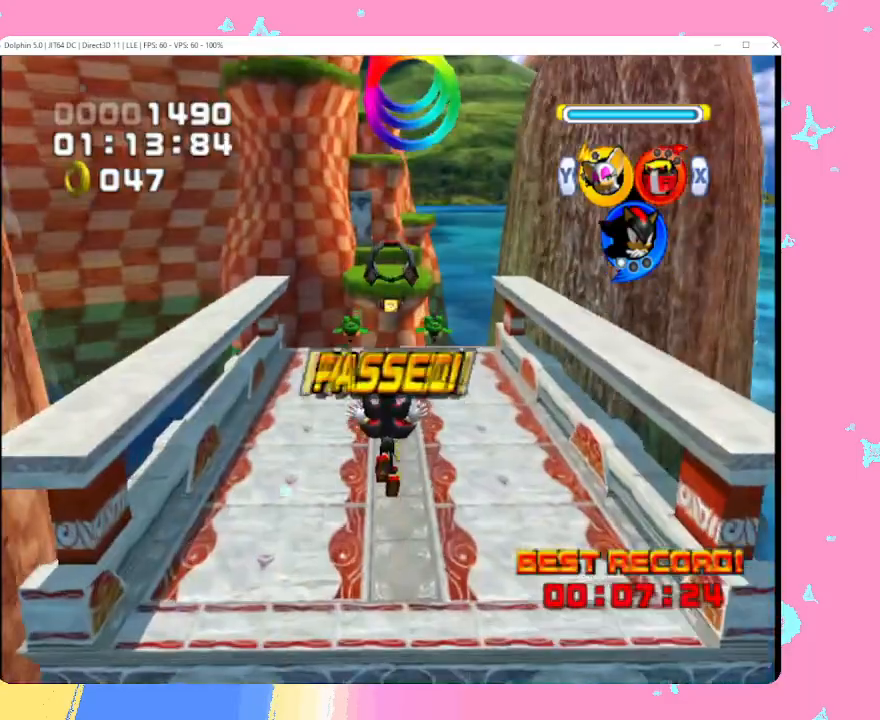
{"buttons": [], "left_stick": "up", "events": []}
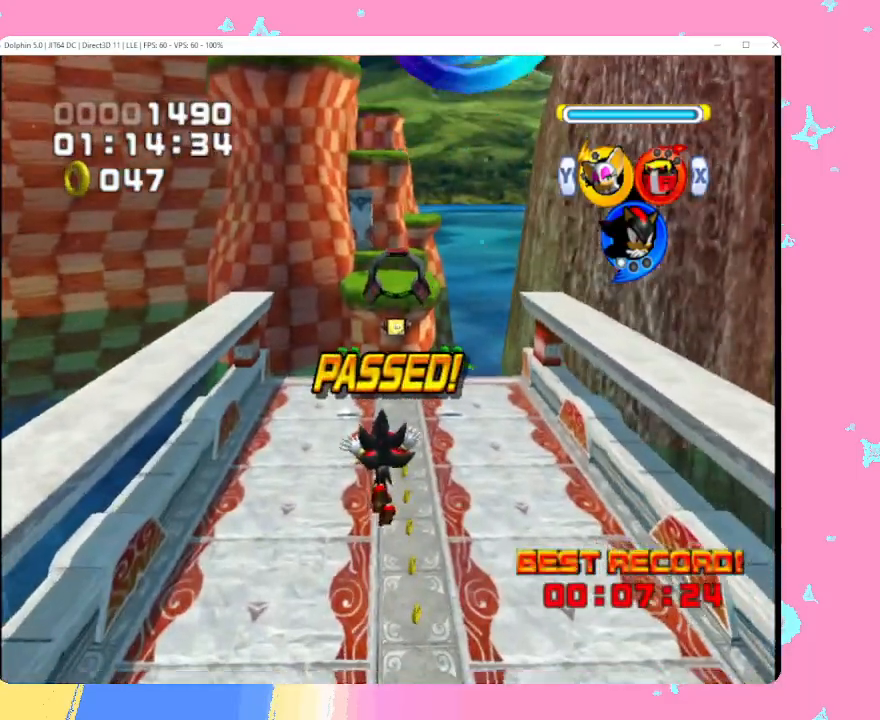
{"buttons": [], "left_stick": "up", "events": []}
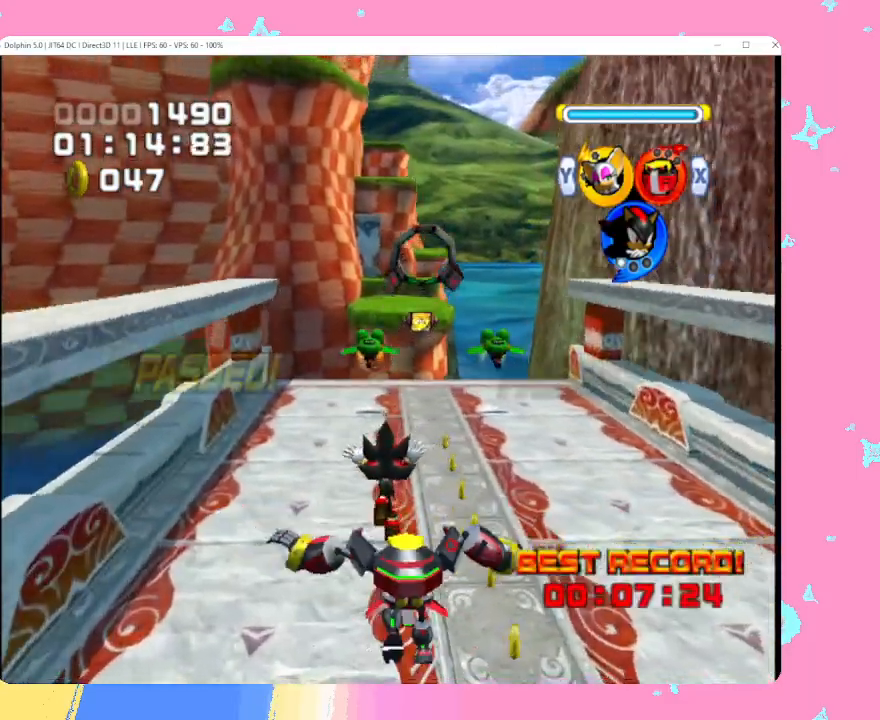
{"buttons": [], "left_stick": "center", "events": [[467, "left_stick", "center"]]}
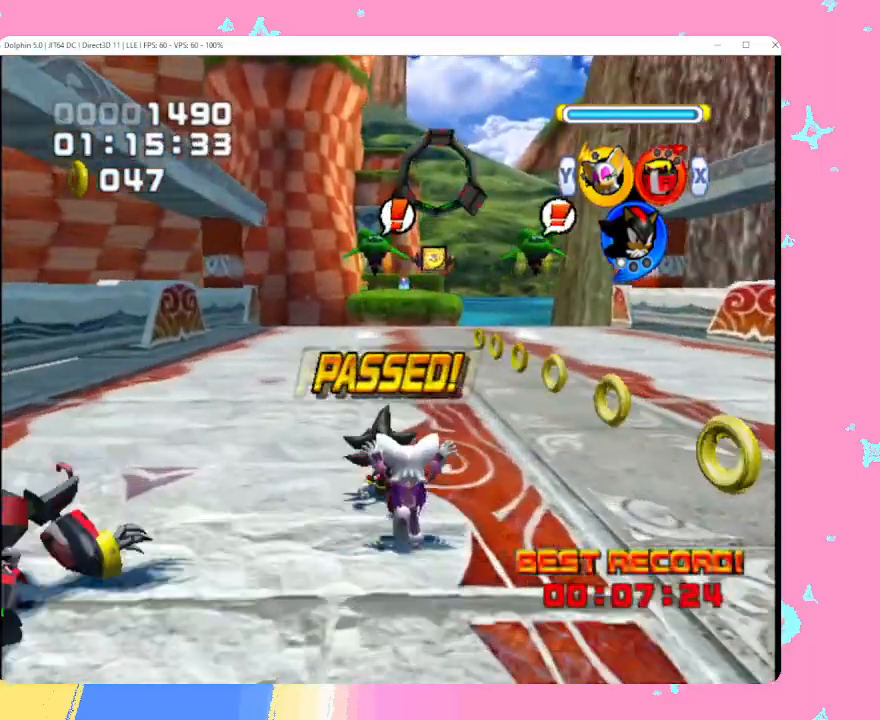
{"buttons": ["B"], "left_stick": "up", "events": [[200, "left_stick", "up"], [350, "B", "down"]]}
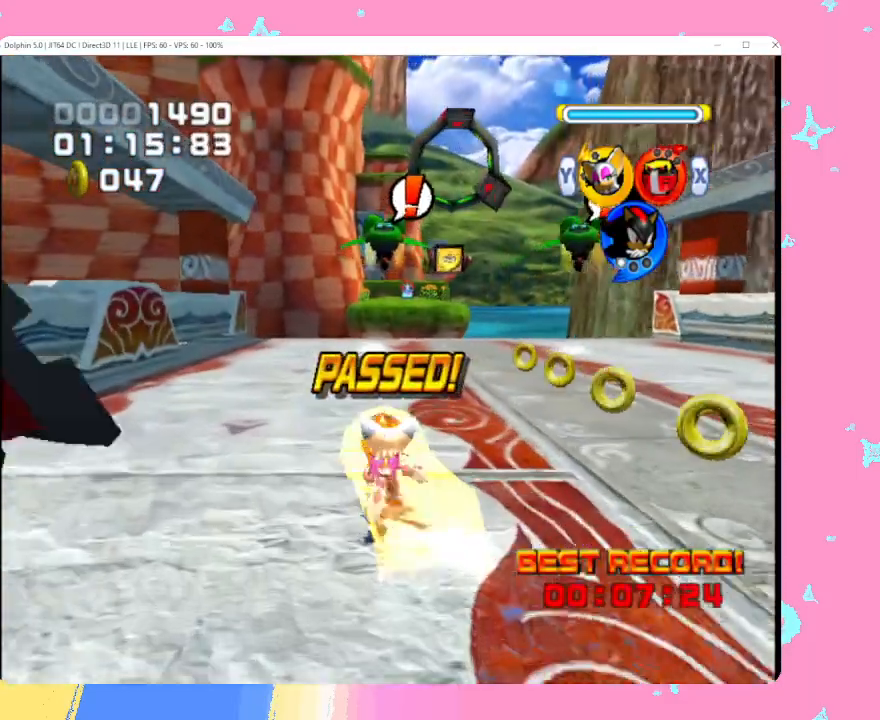
{"buttons": ["B"], "left_stick": "up", "events": []}
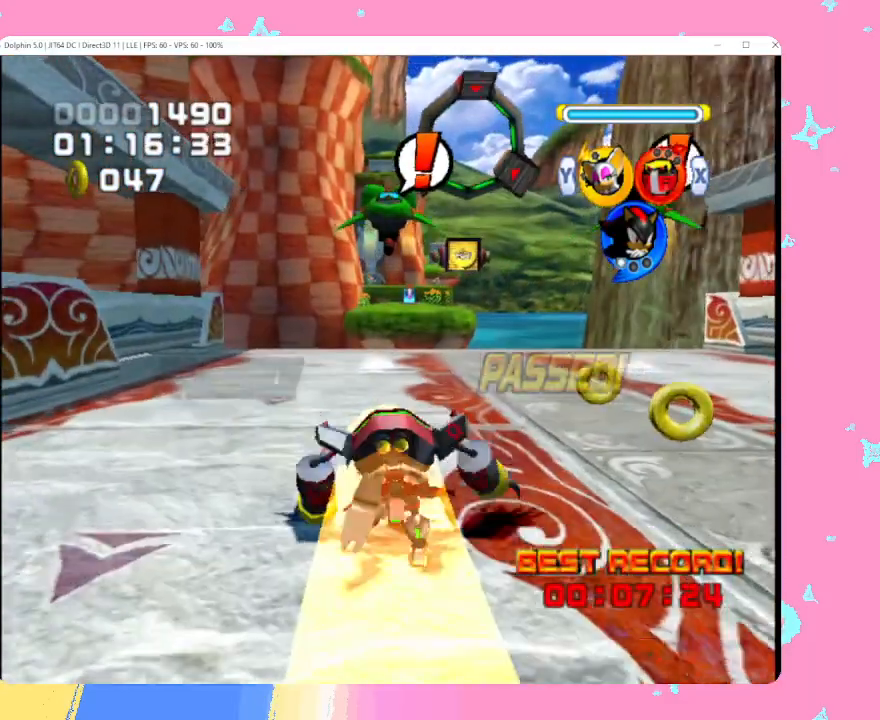
{"buttons": ["B"], "left_stick": "up", "events": [[233, "B", "up"], [367, "B", "down"], [433, "B", "up"], [500, "B", "down"]]}
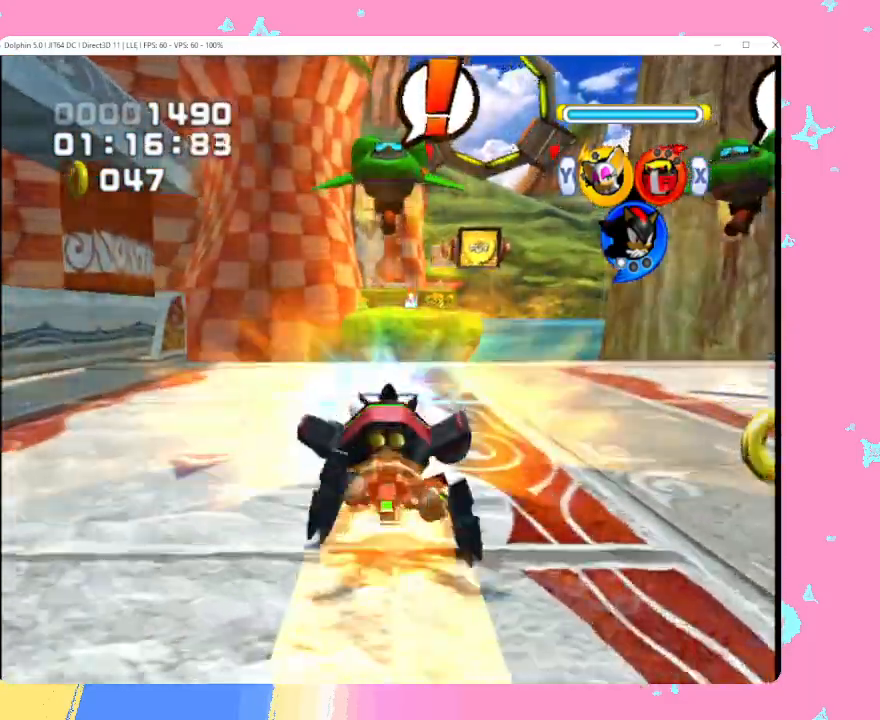
{"buttons": [], "left_stick": "up", "events": [[83, "B", "up"], [150, "B", "down"], [217, "B", "up"], [283, "B", "down"], [383, "B", "up"]]}
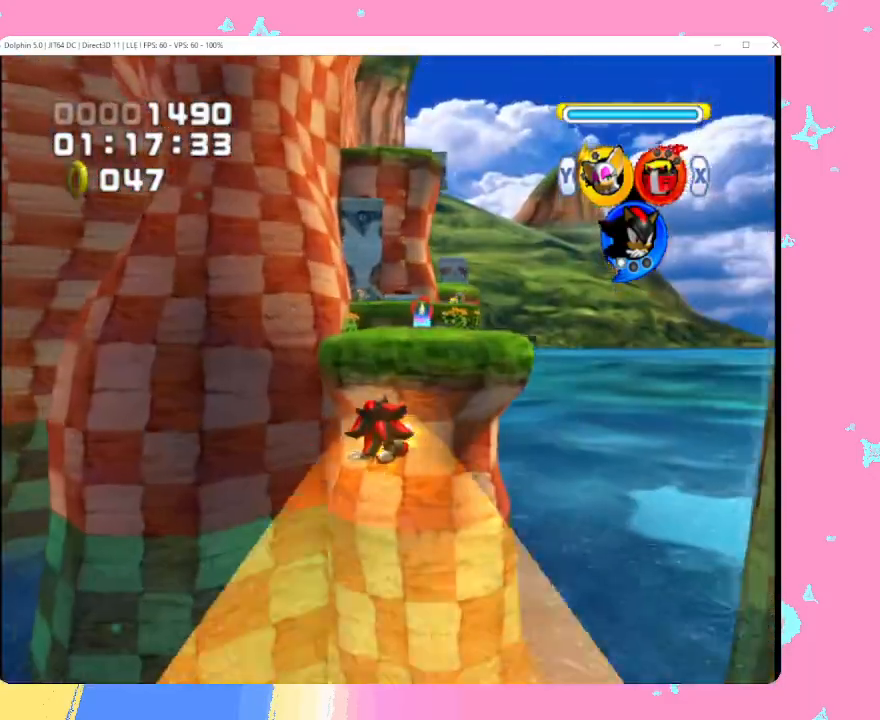
{"buttons": ["A"], "left_stick": "up", "events": [[117, "A", "down"]]}
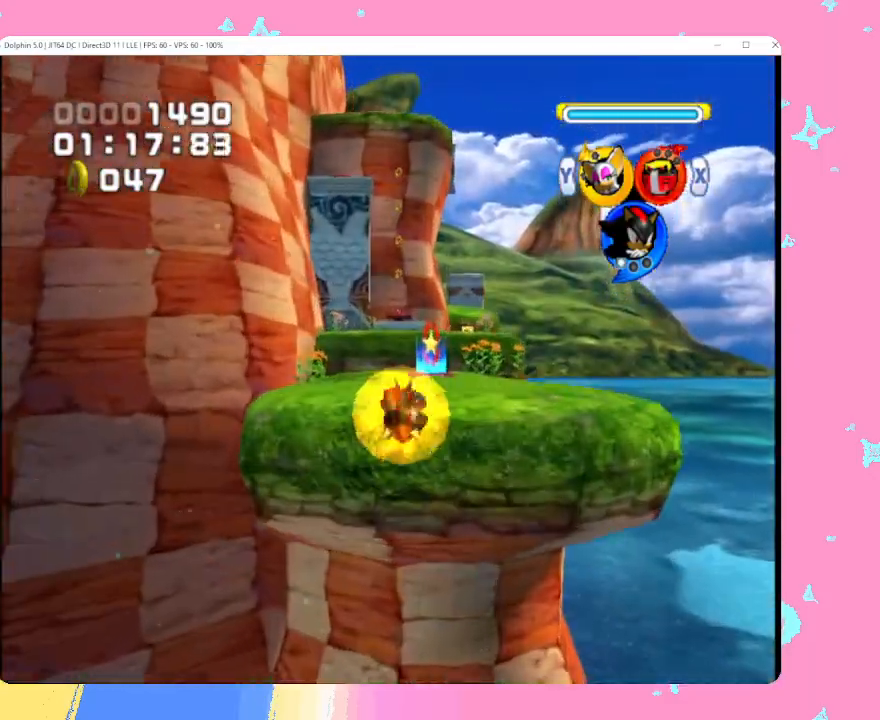
{"buttons": [], "left_stick": "up", "events": [[200, "A", "up"], [283, "A", "down"], [383, "A", "up"]]}
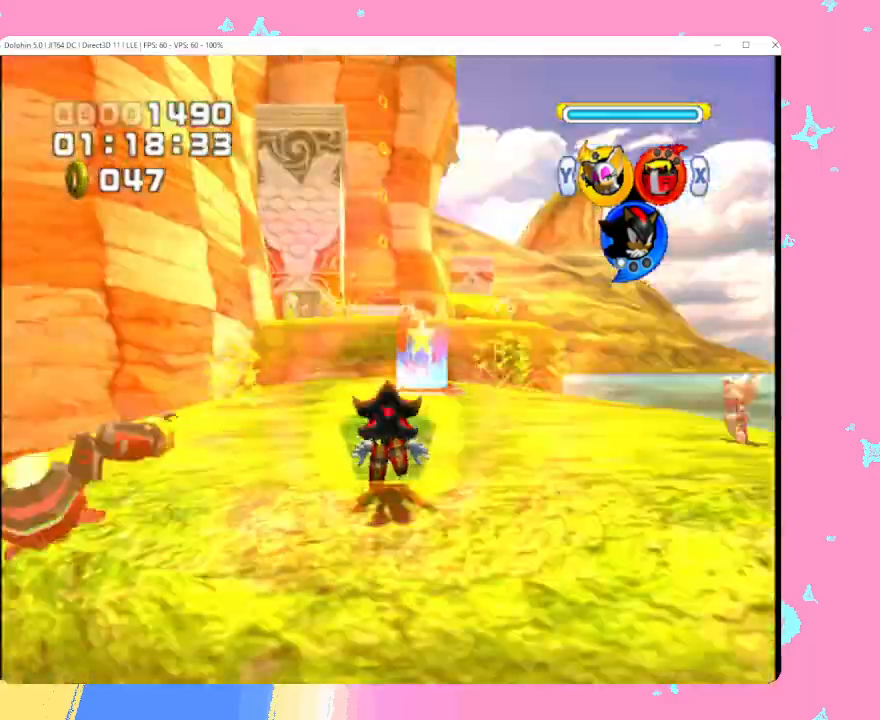
{"buttons": [], "left_stick": "up", "events": [[183, "X", "down"], [233, "X", "up"], [283, "X", "down"], [417, "X", "up"]]}
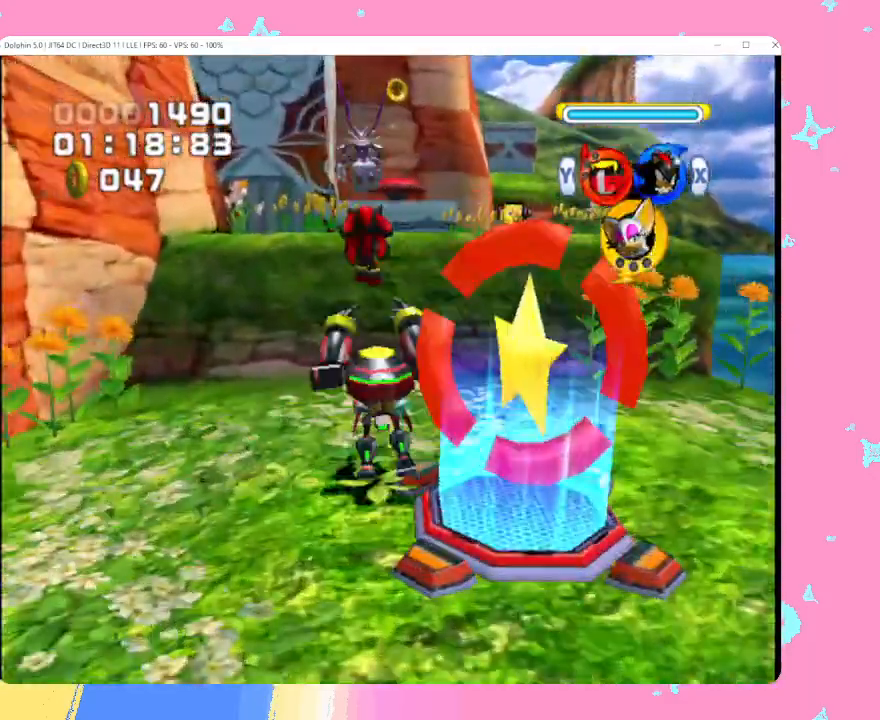
{"buttons": ["A"], "left_stick": "up", "events": [[250, "A", "down"]]}
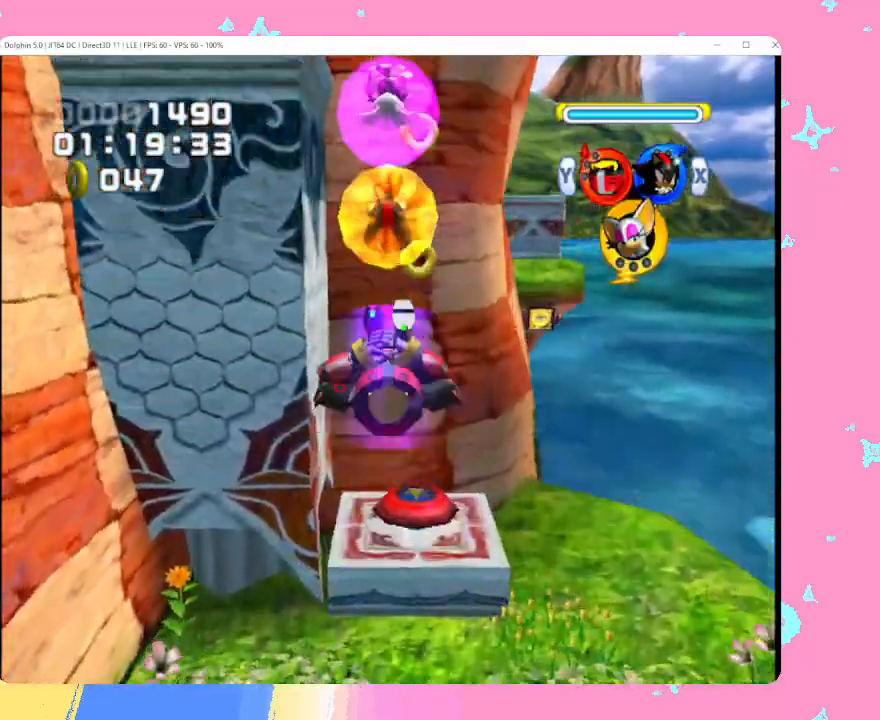
{"buttons": ["A"], "left_stick": "up", "events": []}
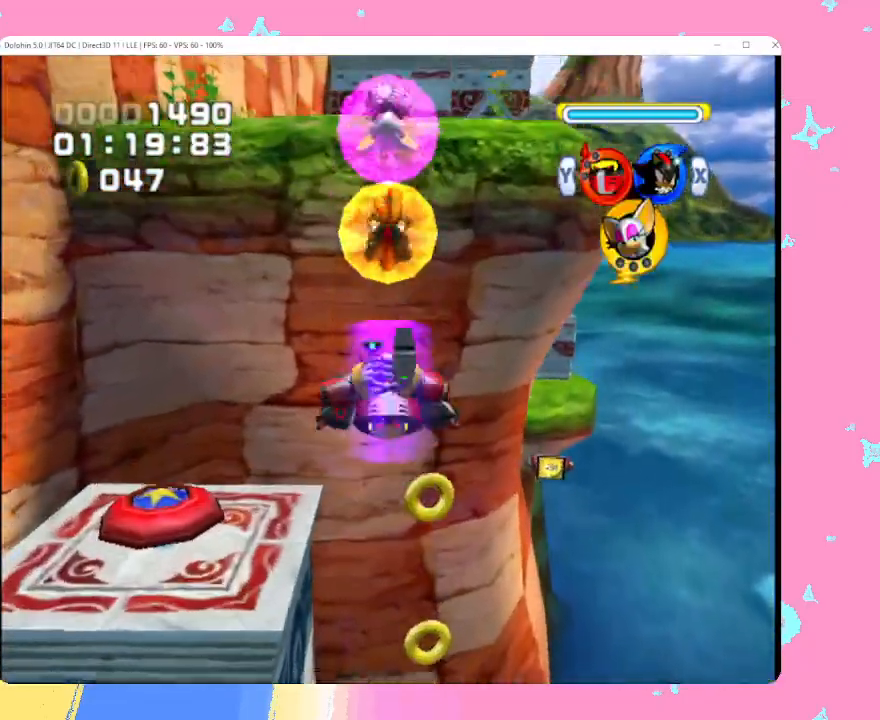
{"buttons": ["A"], "left_stick": "up", "events": [[367, "A", "up"], [450, "A", "down"]]}
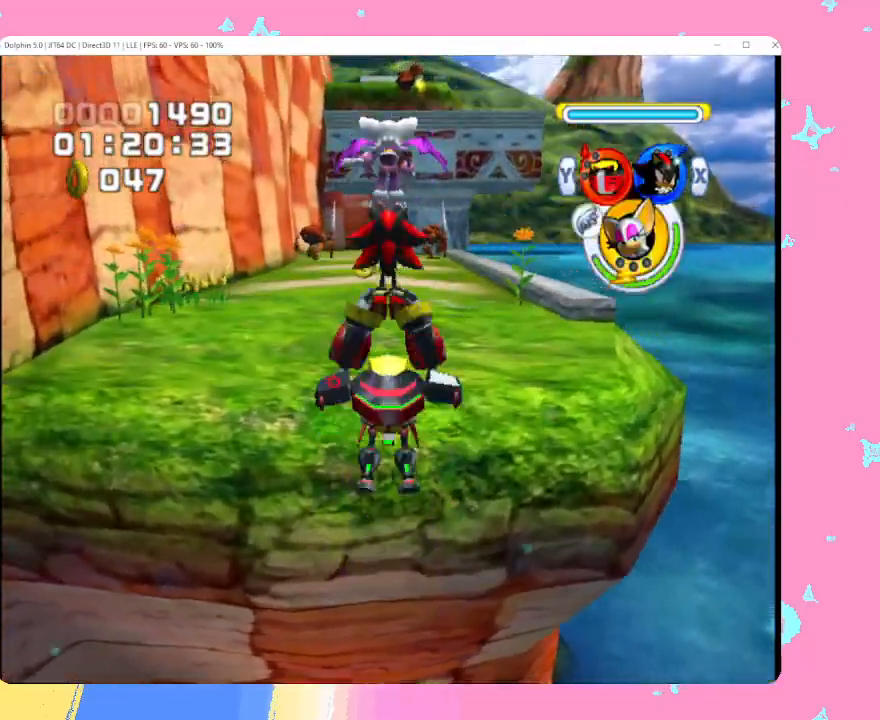
{"buttons": [], "left_stick": "up", "events": [[267, "A", "up"], [367, "X", "down"], [500, "X", "up"]]}
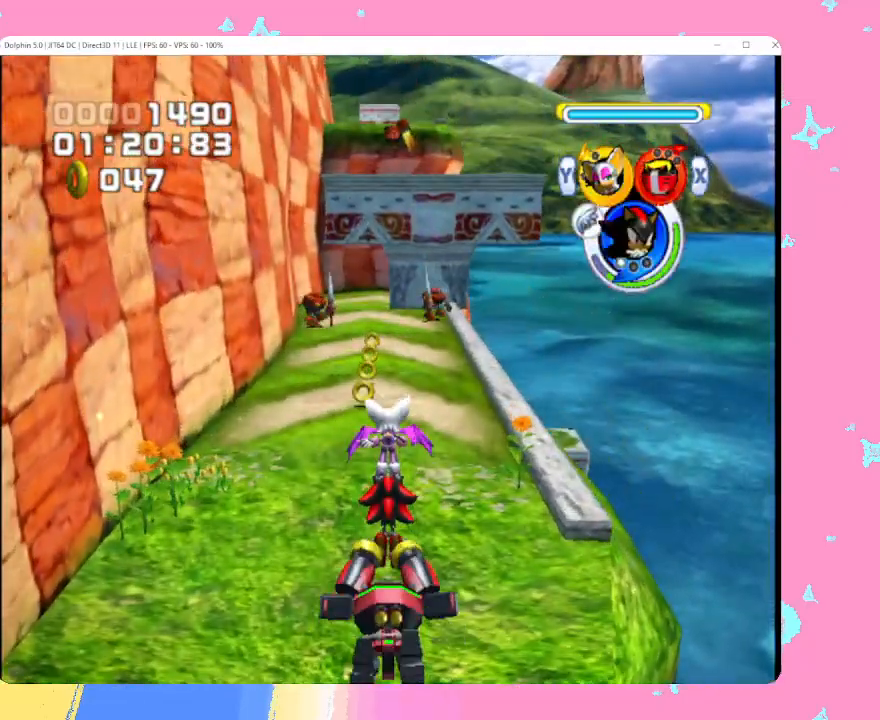
{"buttons": ["B"], "left_stick": "up", "events": [[500, "B", "down"]]}
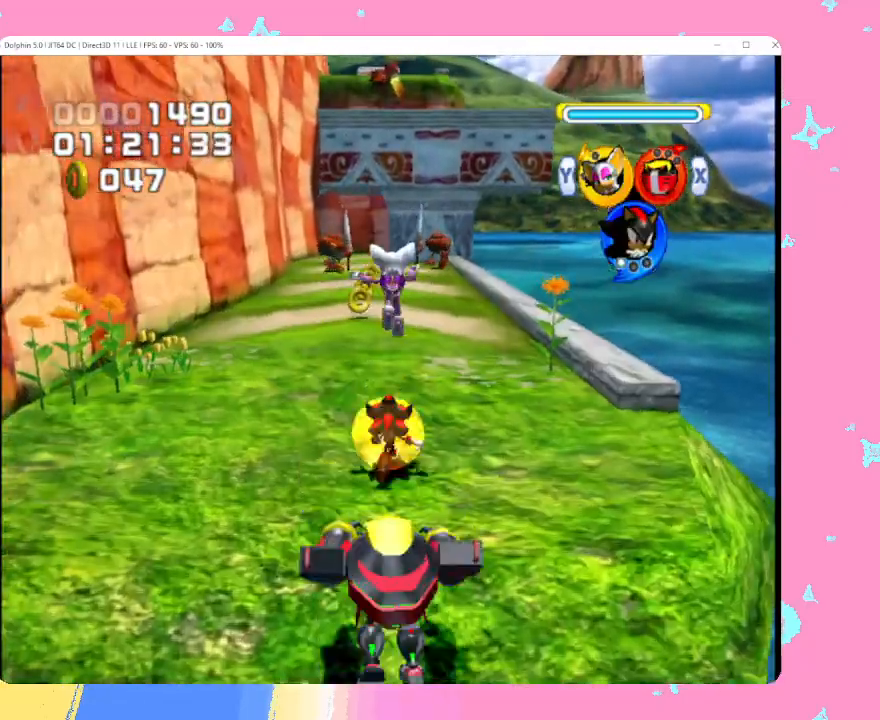
{"buttons": [], "left_stick": "up-left", "events": [[83, "B", "up"], [150, "B", "down"], [267, "B", "up"], [500, "left_stick", "up-left"]]}
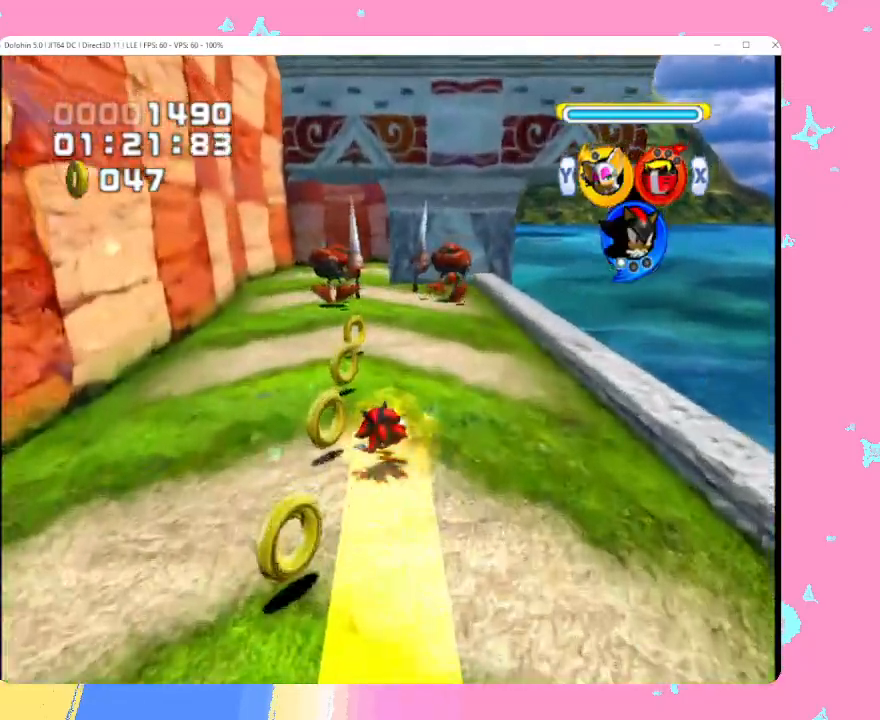
{"buttons": [], "left_stick": "up", "events": [[367, "X", "down"], [417, "left_stick", "up"], [467, "X", "up"]]}
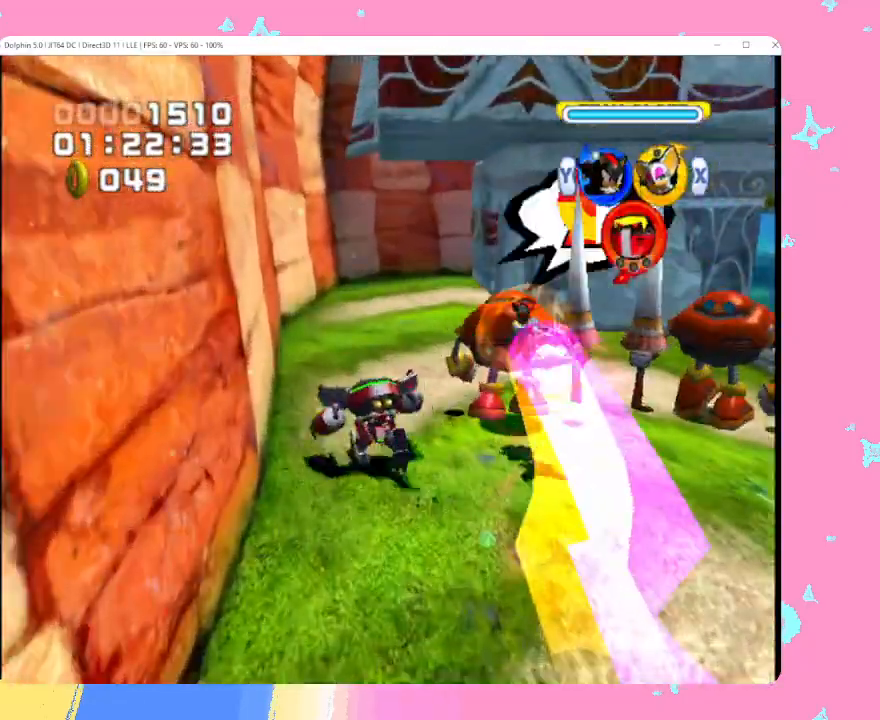
{"buttons": ["A"], "left_stick": "up-left", "events": [[17, "X", "down"], [133, "X", "up"], [217, "left_stick", "up-left"], [333, "A", "down"]]}